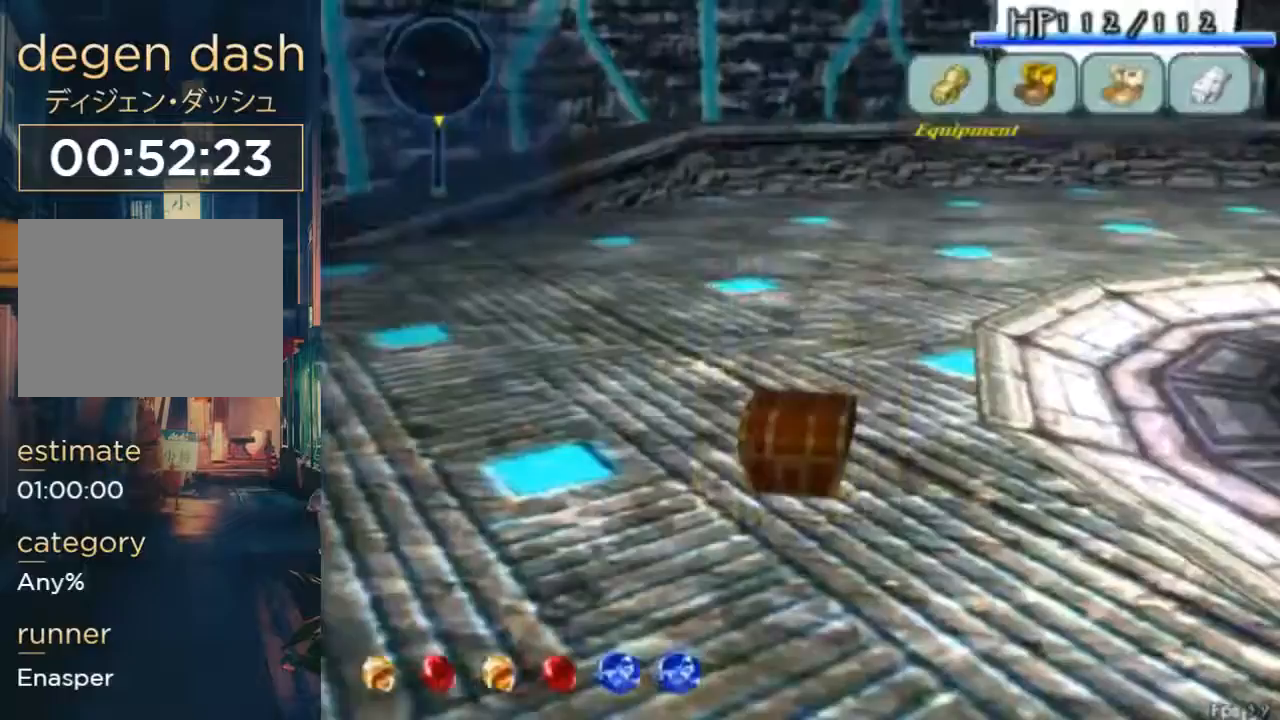
Gameplay with a controller (Xbox layout); each line is a JSON object with the inputs held at the frame after it. "button_events" lists button changes between this image and that frame as [ms after this image, input, new state], when the widget could be followed in between (sticks are given only as held states). Not read: DPAD_UP L1 L2 L3 R1 R2 R3.
{"buttons": [], "left_stick": "center", "right_stick": "center", "button_events": []}
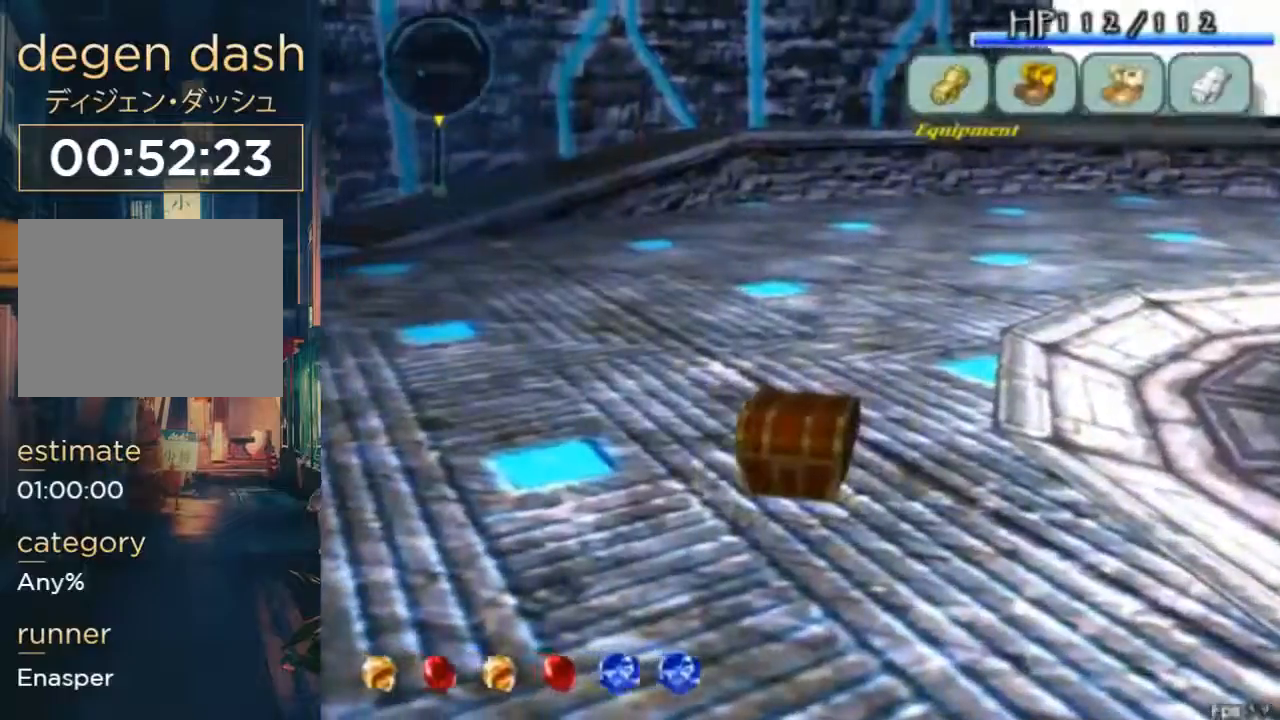
{"buttons": ["A", "B"], "left_stick": "center", "right_stick": "center", "button_events": [[500, "A", "down"], [500, "B", "down"]]}
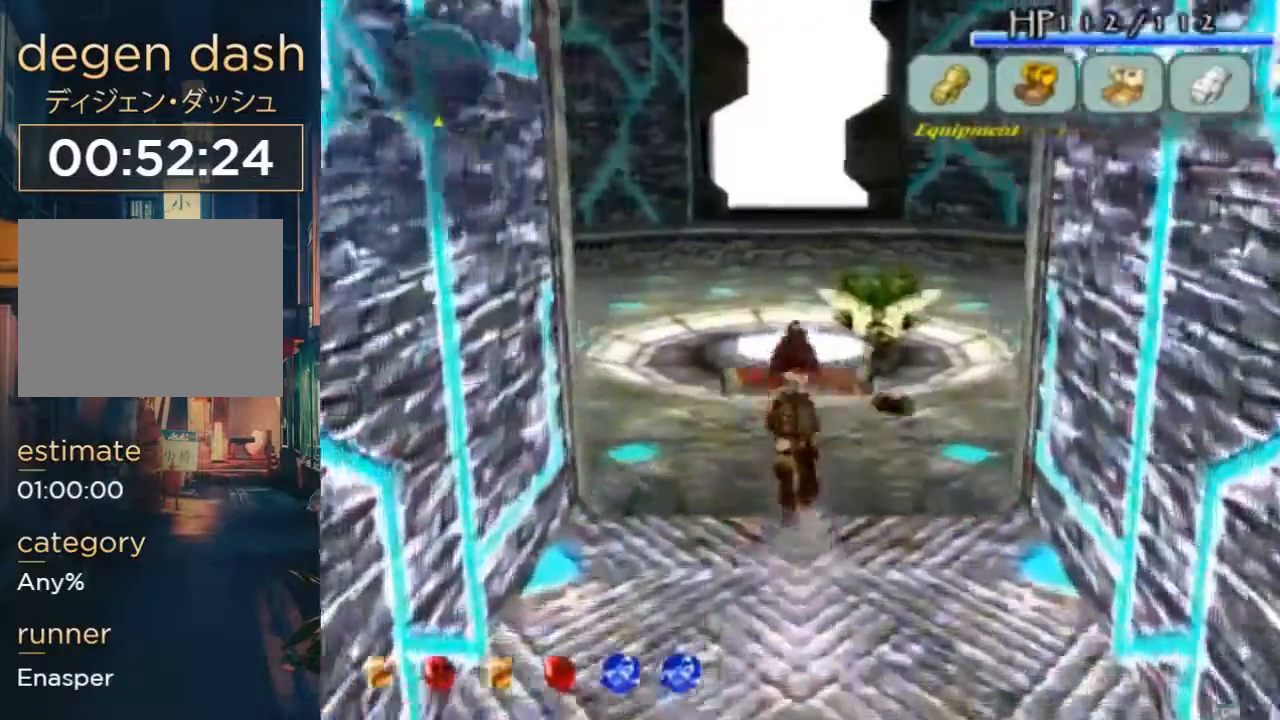
{"buttons": ["DPAD_LEFT"], "left_stick": "center", "right_stick": "center", "button_events": [[200, "A", "up"], [200, "B", "up"], [267, "DPAD_LEFT", "down"]]}
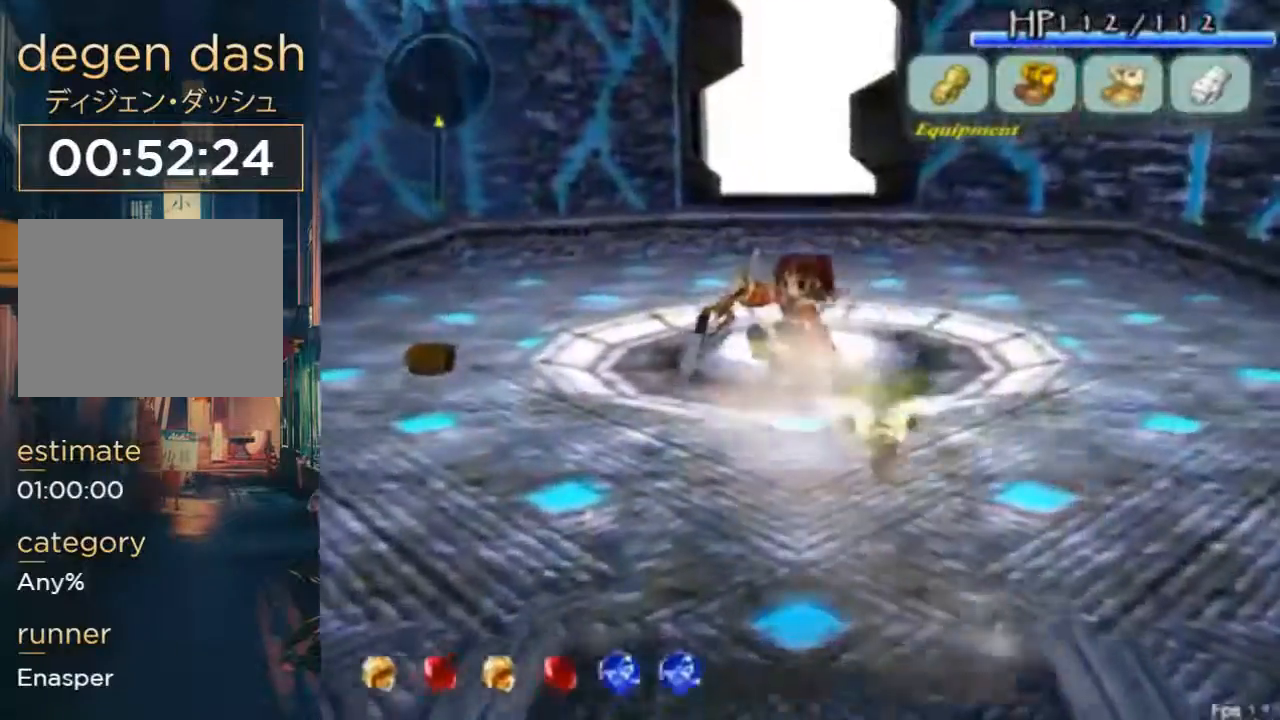
{"buttons": ["DPAD_LEFT"], "left_stick": "center", "right_stick": "center", "button_events": [[100, "A", "down"], [100, "B", "down"], [300, "A", "up"], [300, "B", "up"]]}
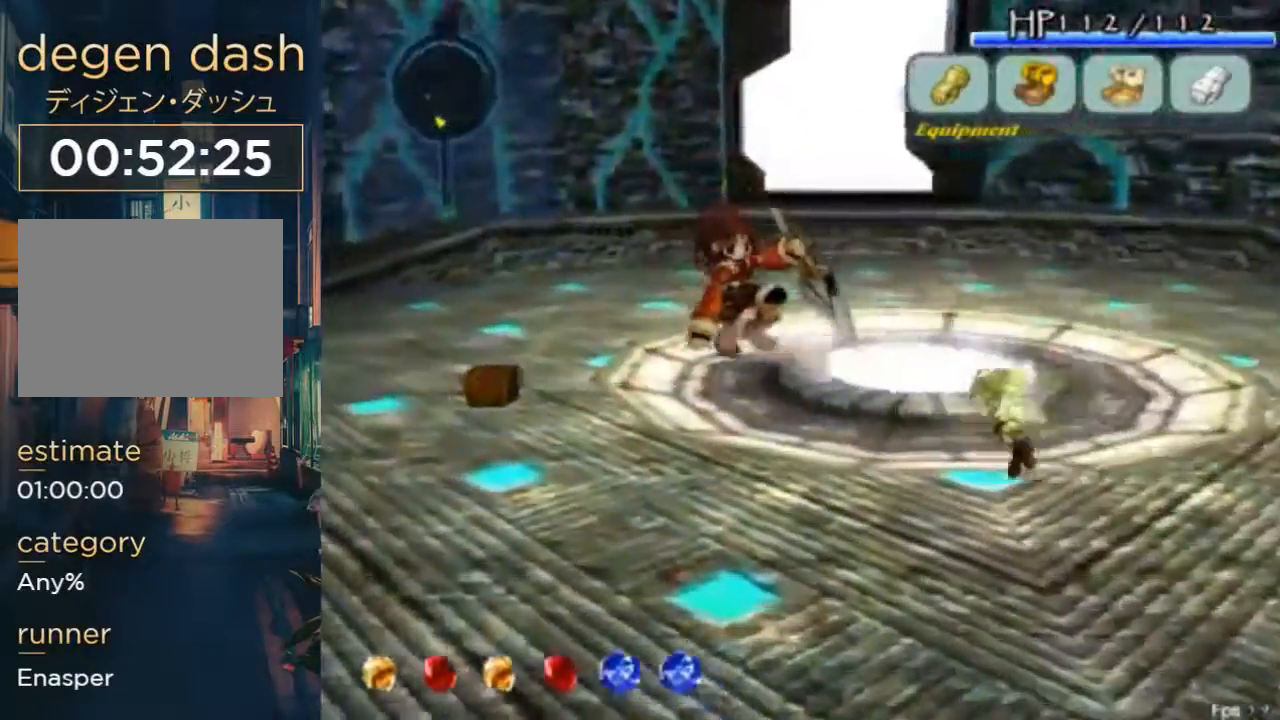
{"buttons": ["DPAD_LEFT"], "left_stick": "center", "right_stick": "center", "button_events": [[300, "A", "down"], [300, "B", "down"], [433, "A", "up"], [467, "B", "up"]]}
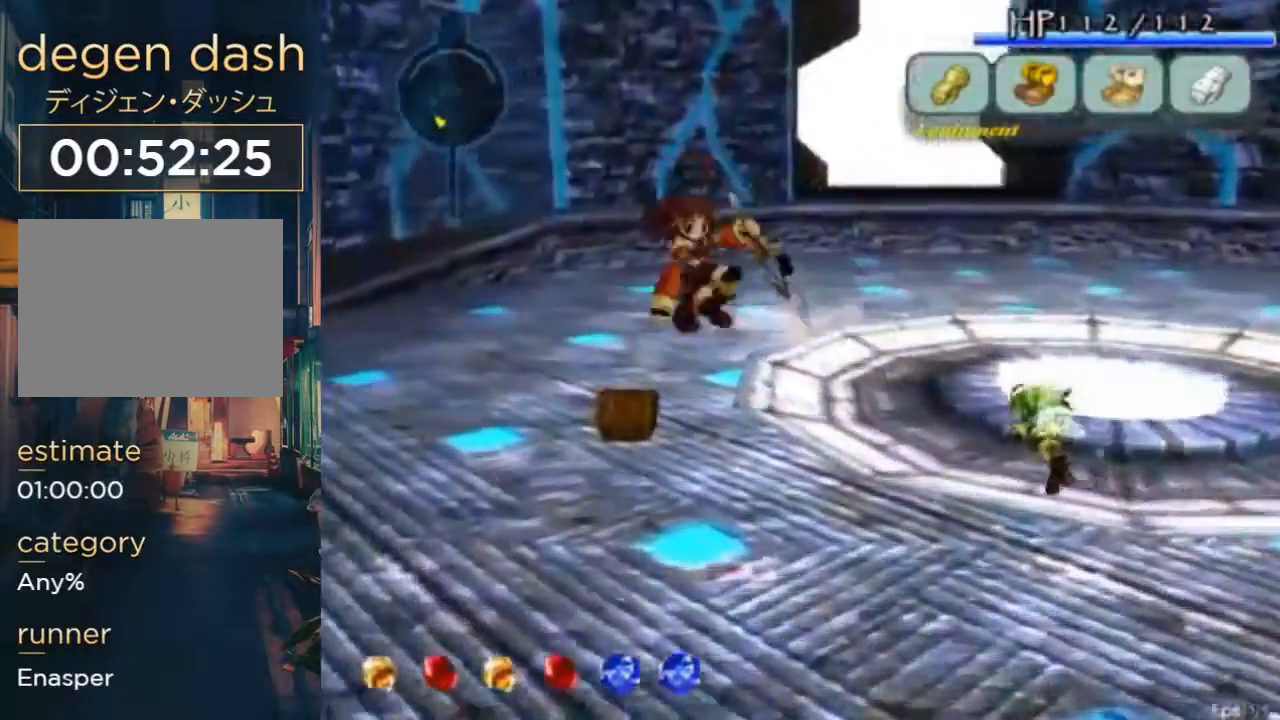
{"buttons": ["DPAD_LEFT"], "left_stick": "center", "right_stick": "center", "button_events": []}
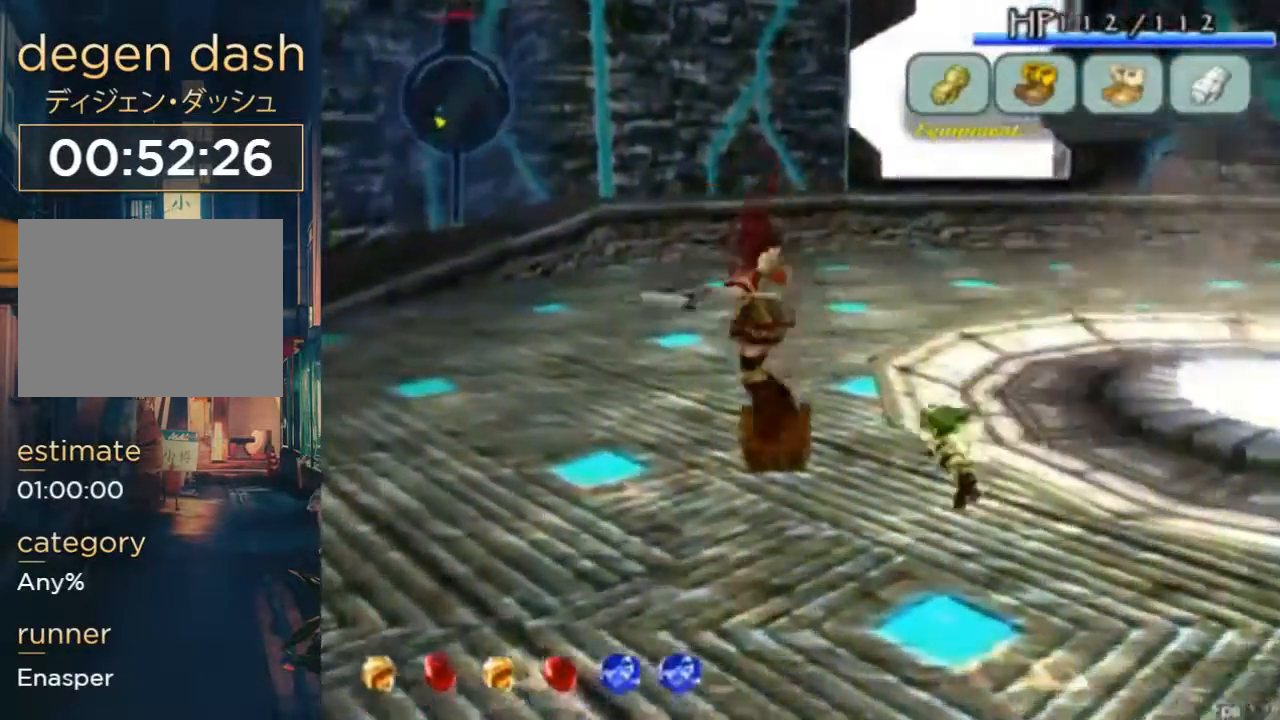
{"buttons": [], "left_stick": "center", "right_stick": "center", "button_events": [[233, "DPAD_LEFT", "up"], [333, "B", "down"], [500, "B", "up"]]}
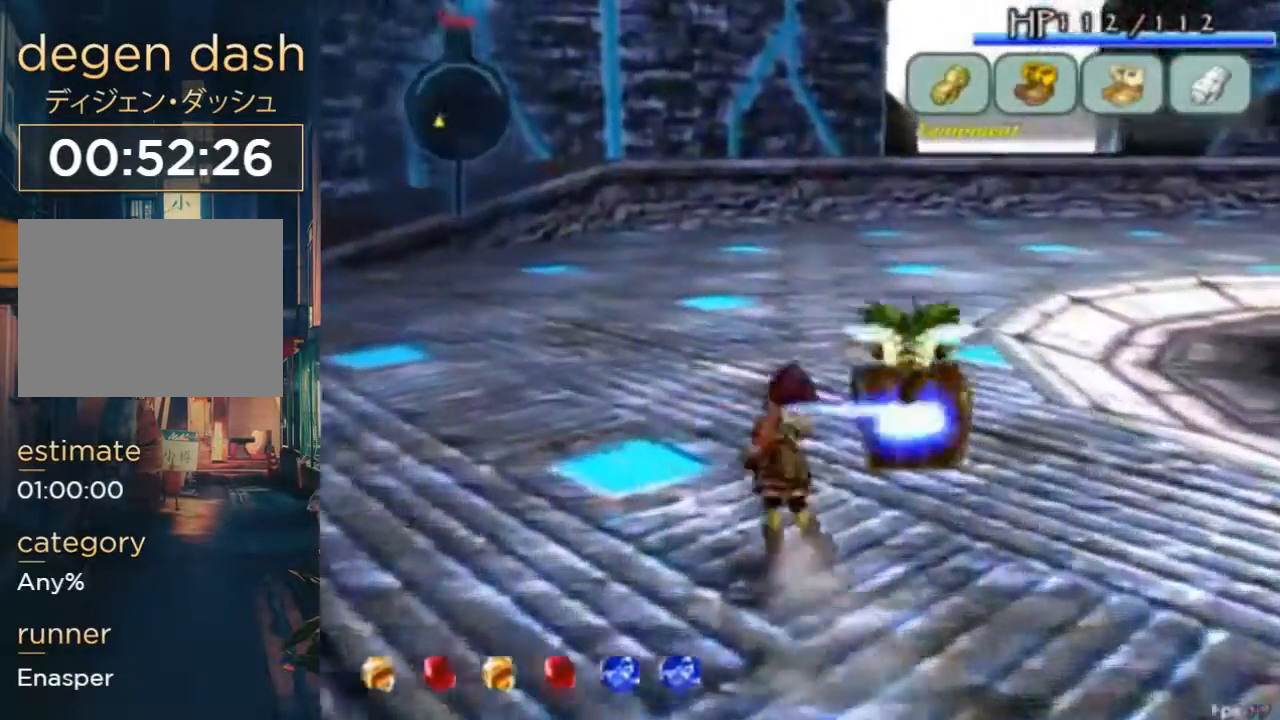
{"buttons": ["A", "B", "DPAD_LEFT"], "left_stick": "center", "right_stick": "center", "button_events": [[133, "DPAD_LEFT", "down"], [433, "A", "down"], [433, "B", "down"]]}
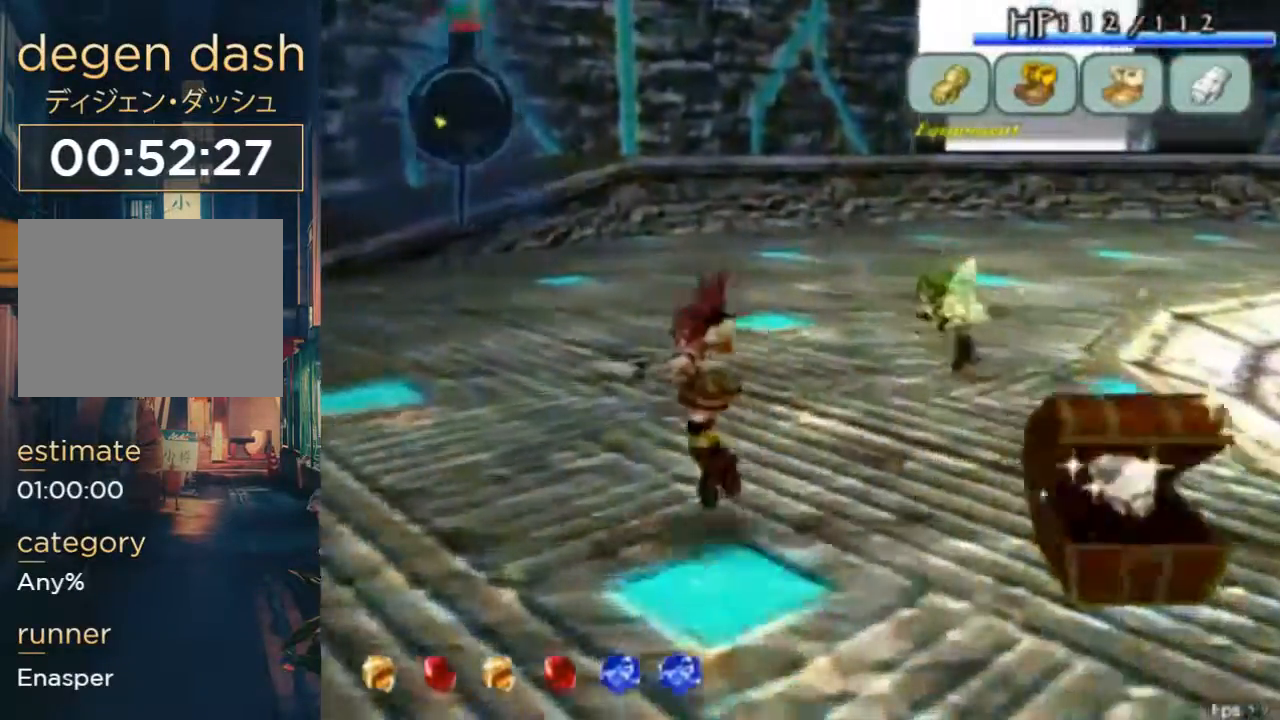
{"buttons": ["DPAD_LEFT"], "left_stick": "center", "right_stick": "center", "button_events": [[100, "A", "up"], [267, "B", "up"]]}
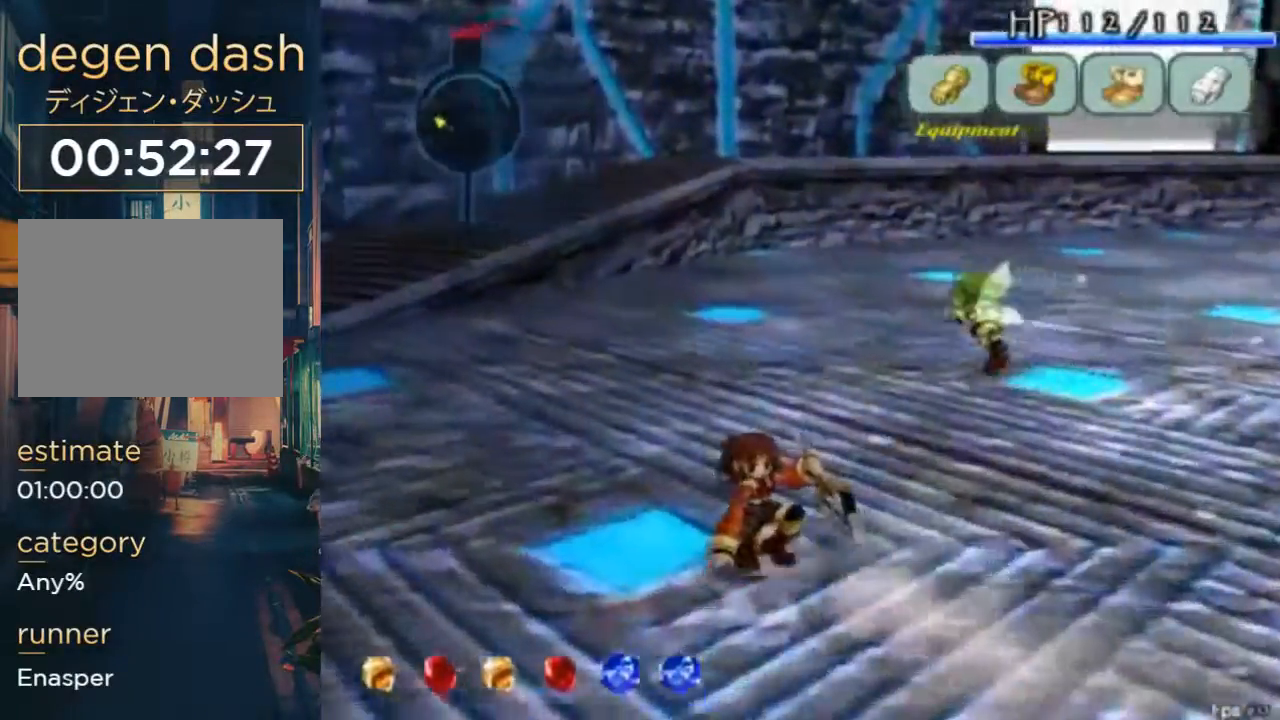
{"buttons": ["DPAD_LEFT"], "left_stick": "center", "right_stick": "center", "button_events": [[67, "A", "down"], [67, "B", "down"], [133, "DPAD_LEFT", "up"], [233, "A", "up"], [267, "B", "up"], [300, "DPAD_LEFT", "down"]]}
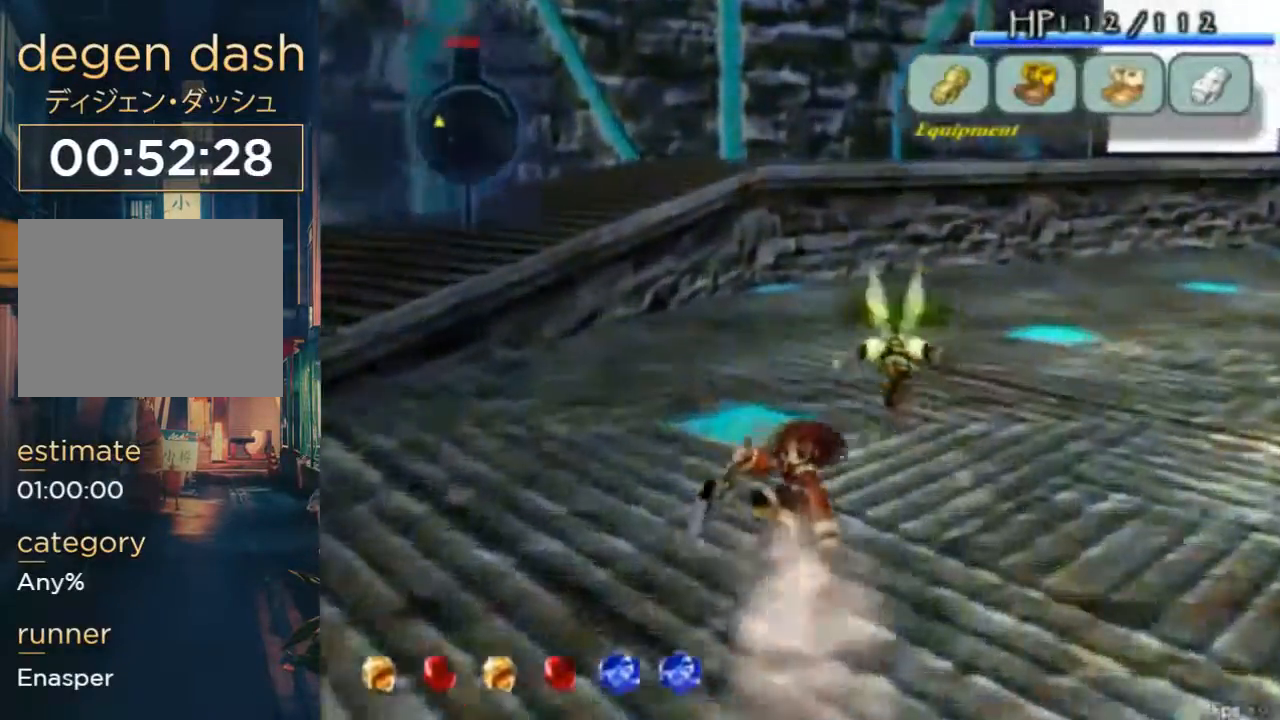
{"buttons": ["A", "DPAD_LEFT"], "left_stick": "center", "right_stick": "center", "button_events": [[333, "A", "down"]]}
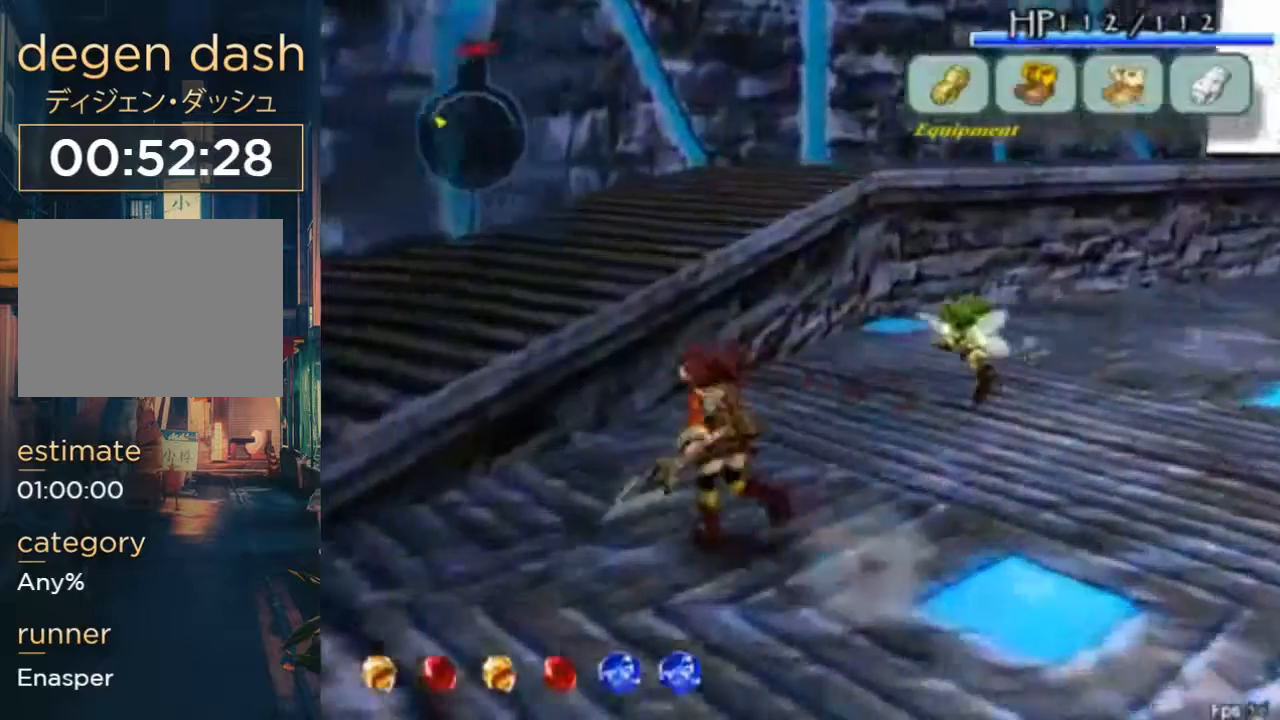
{"buttons": ["DPAD_LEFT"], "left_stick": "center", "right_stick": "center", "button_events": [[367, "A", "up"]]}
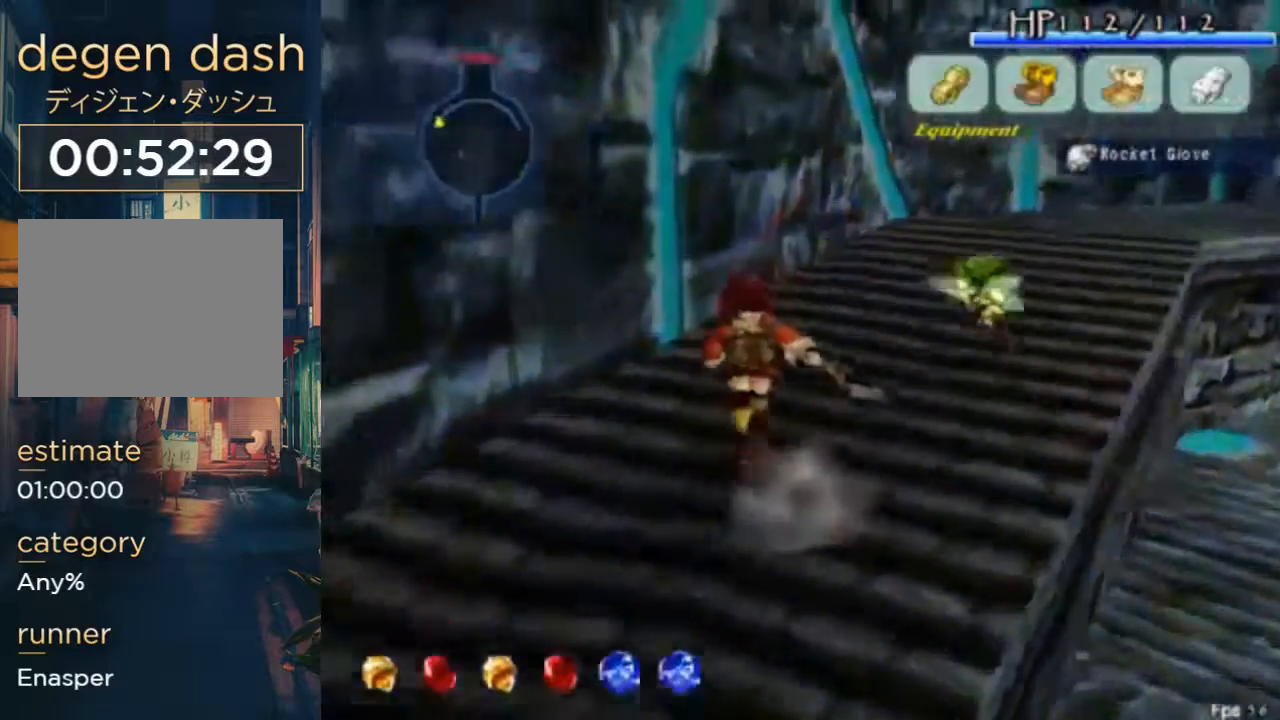
{"buttons": ["DPAD_RIGHT"], "left_stick": "center", "right_stick": "center", "button_events": [[33, "DPAD_LEFT", "up"], [67, "DPAD_RIGHT", "down"], [167, "A", "down"], [167, "B", "down"], [333, "A", "up"], [333, "B", "up"]]}
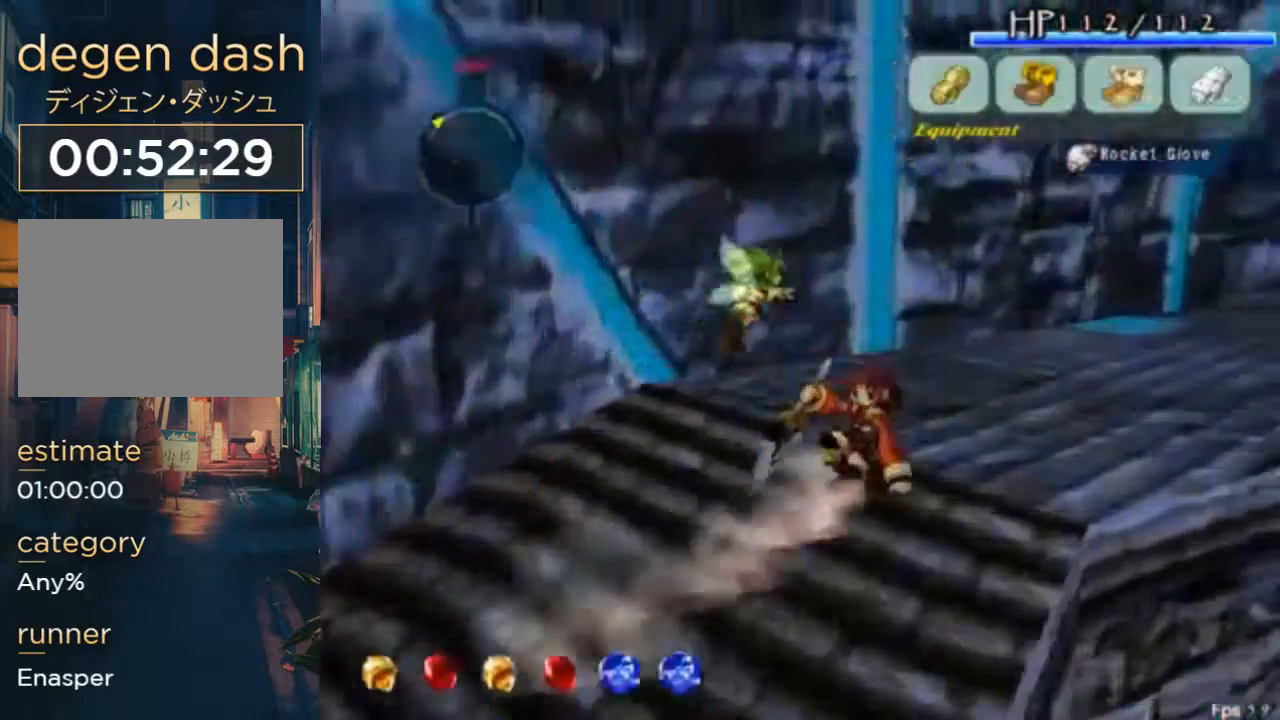
{"buttons": ["DPAD_RIGHT"], "left_stick": "center", "right_stick": "center", "button_events": [[267, "A", "down"], [267, "B", "down"], [400, "B", "up"], [433, "A", "up"]]}
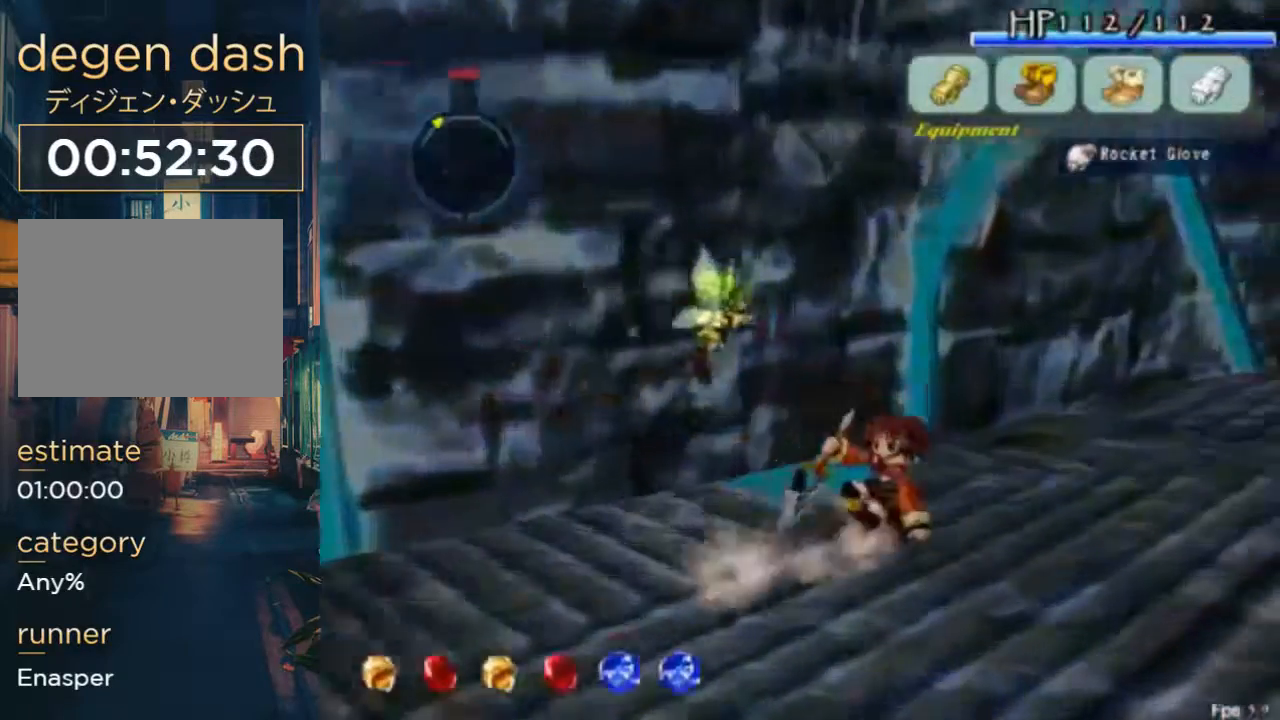
{"buttons": ["DPAD_RIGHT"], "left_stick": "center", "right_stick": "center", "button_events": [[333, "A", "down"], [333, "B", "down"], [467, "A", "up"], [500, "B", "up"]]}
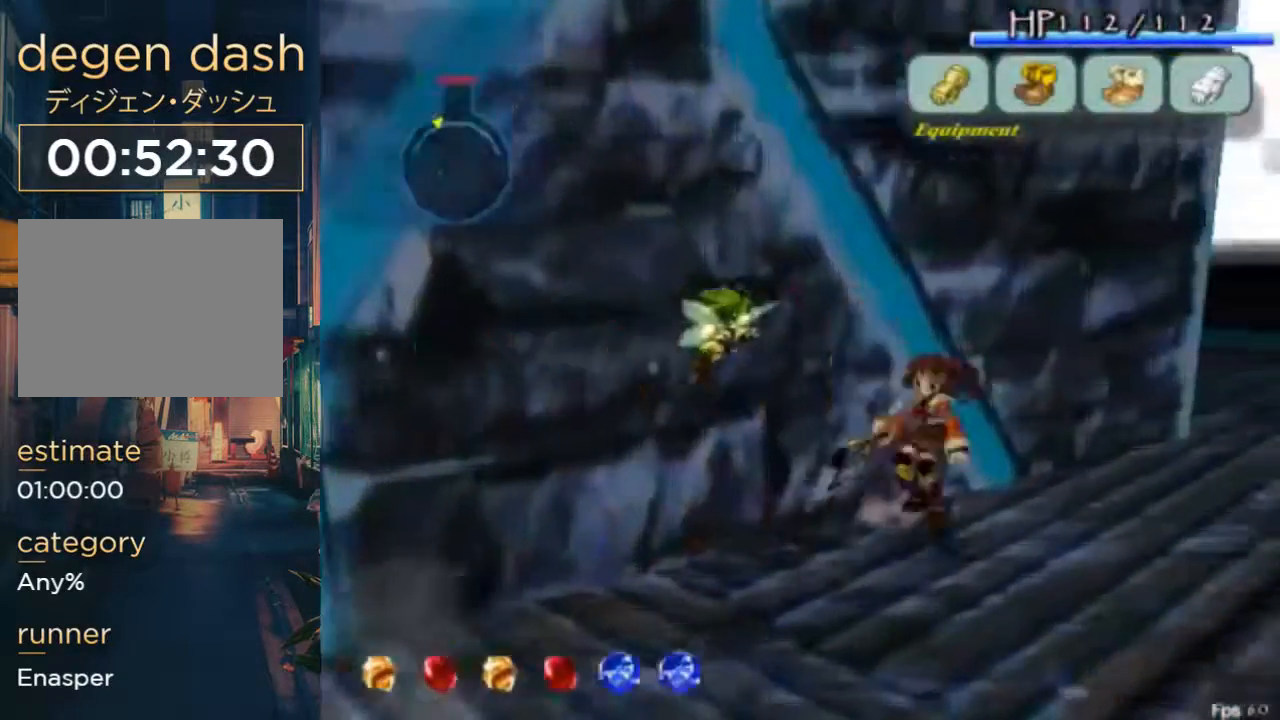
{"buttons": ["DPAD_RIGHT"], "left_stick": "center", "right_stick": "center", "button_events": []}
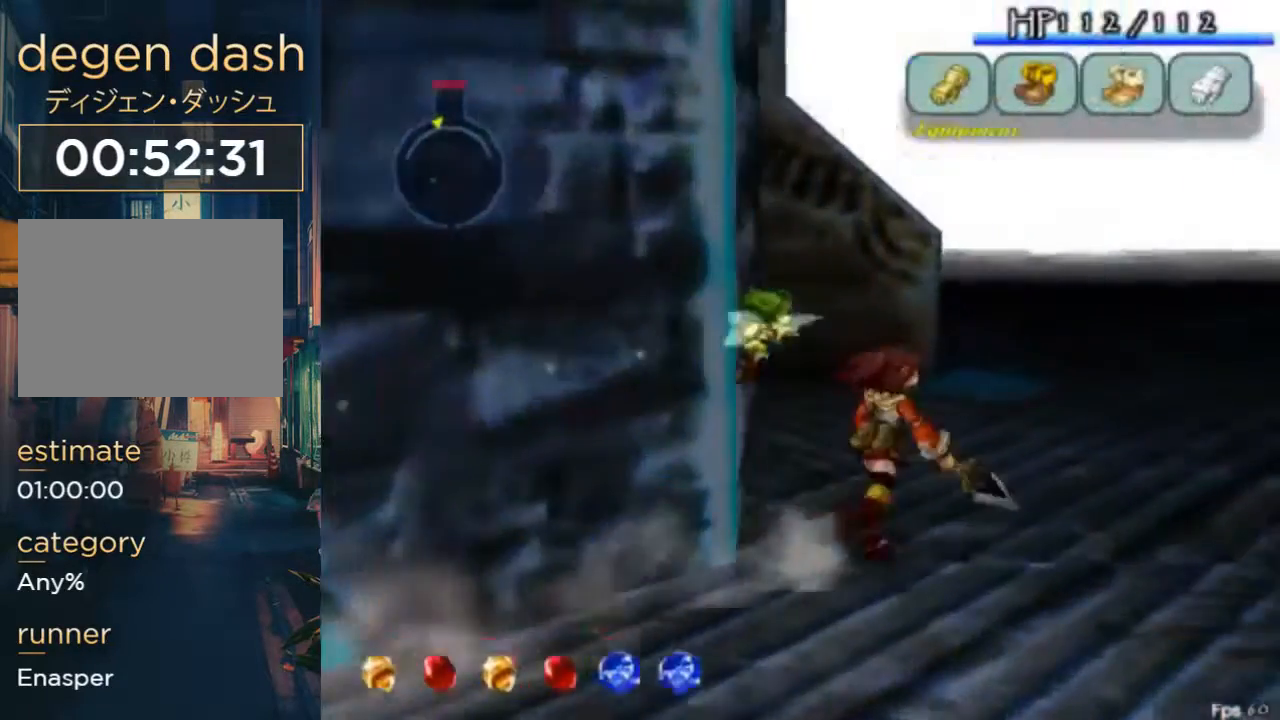
{"buttons": ["B"], "left_stick": "center", "right_stick": "center", "button_events": [[367, "A", "down"], [367, "B", "down"], [433, "DPAD_RIGHT", "up"], [500, "A", "up"]]}
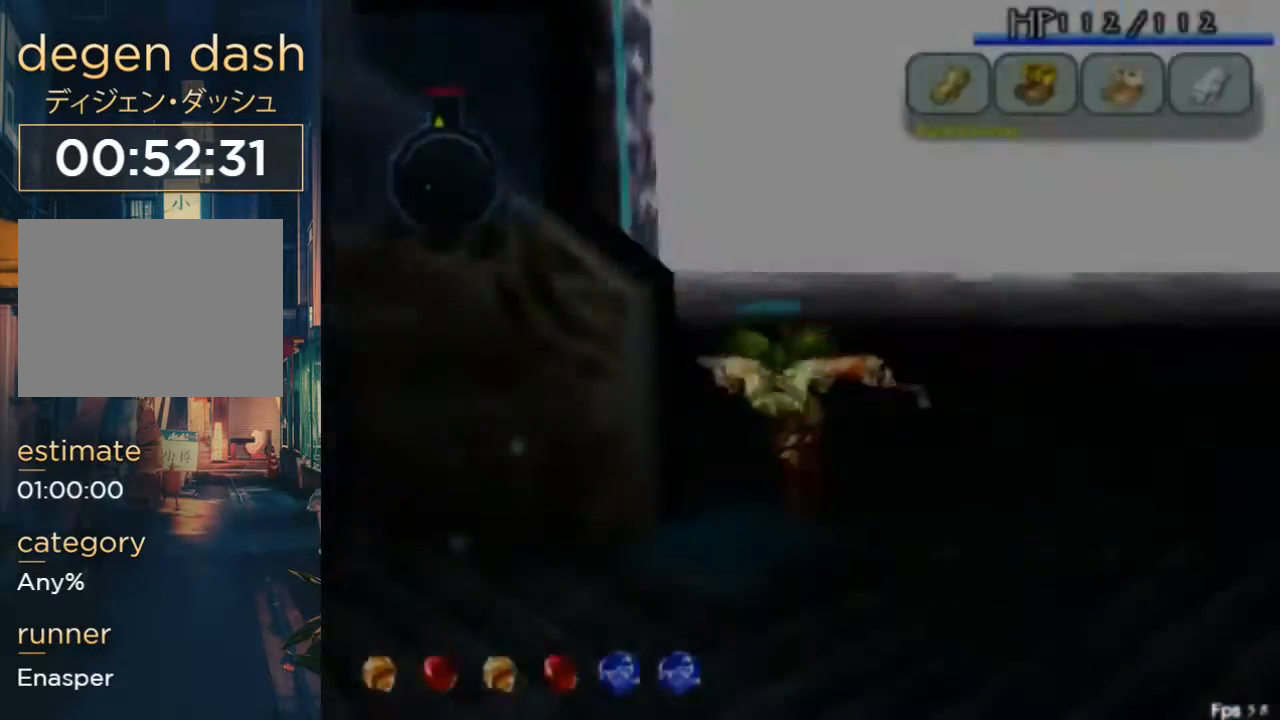
{"buttons": [], "left_stick": "center", "right_stick": "center", "button_events": [[33, "B", "up"]]}
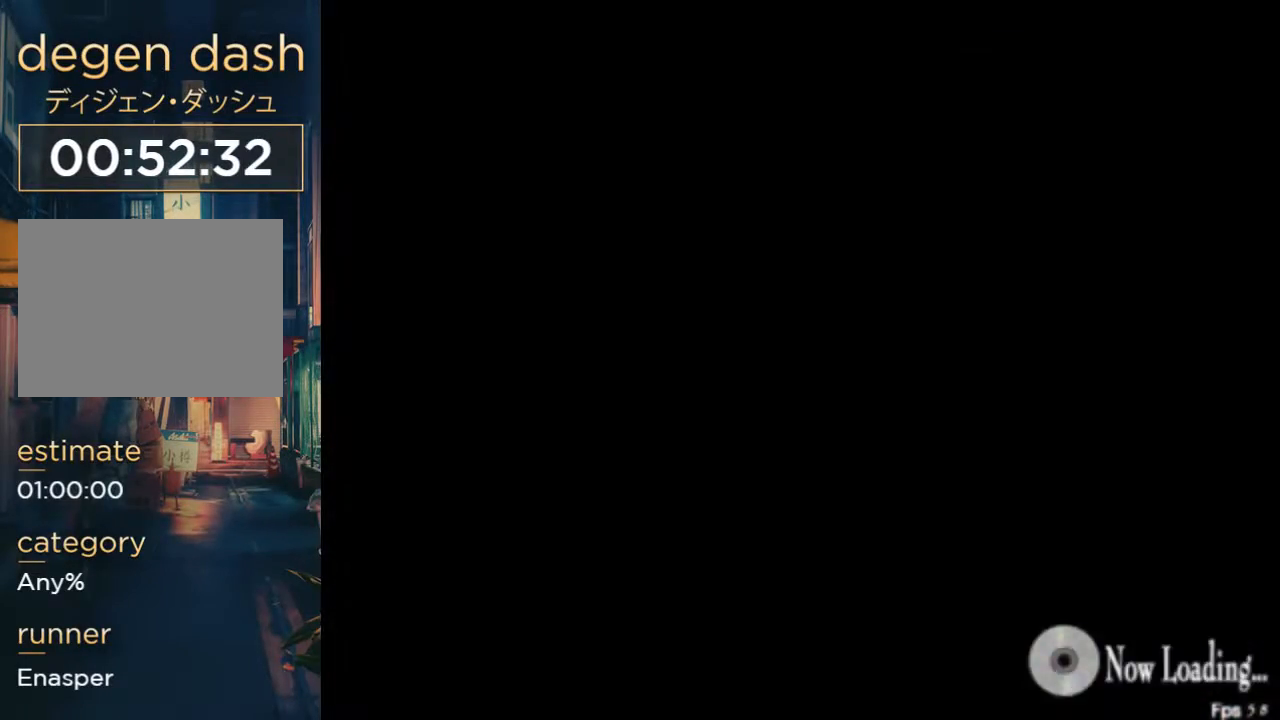
{"buttons": [], "left_stick": "center", "right_stick": "center", "button_events": []}
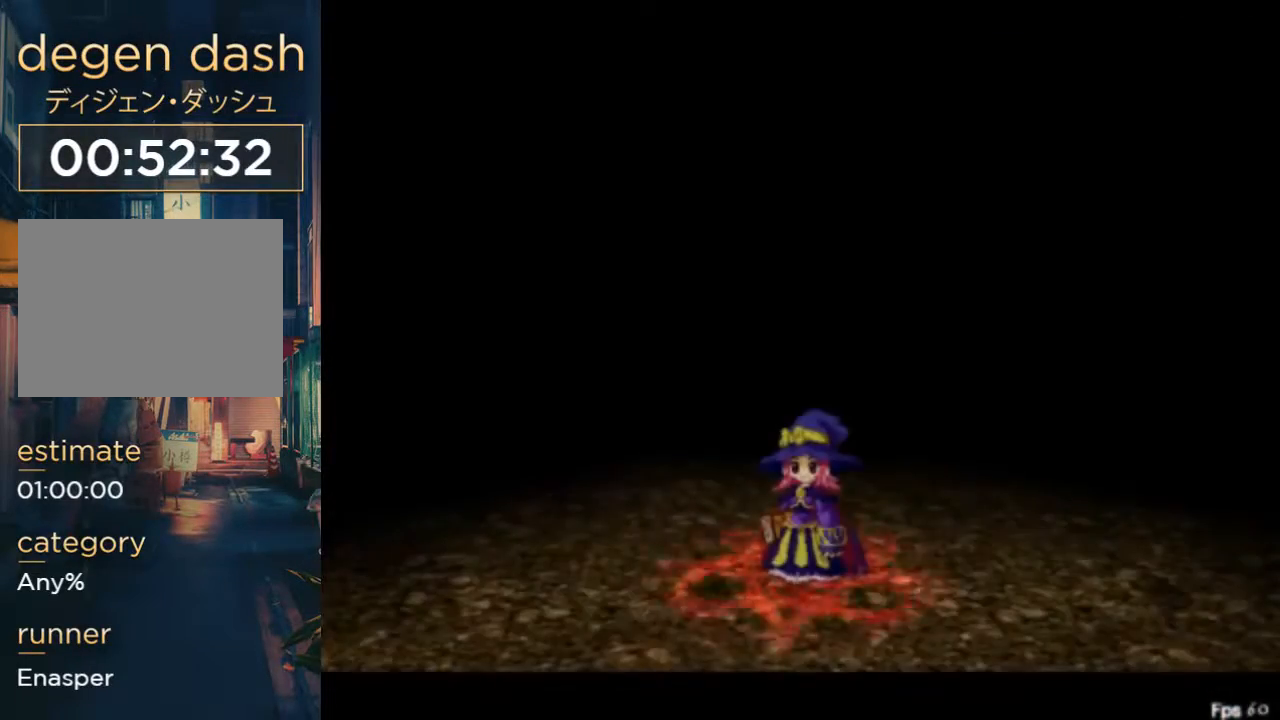
{"buttons": [], "left_stick": "center", "right_stick": "center", "button_events": []}
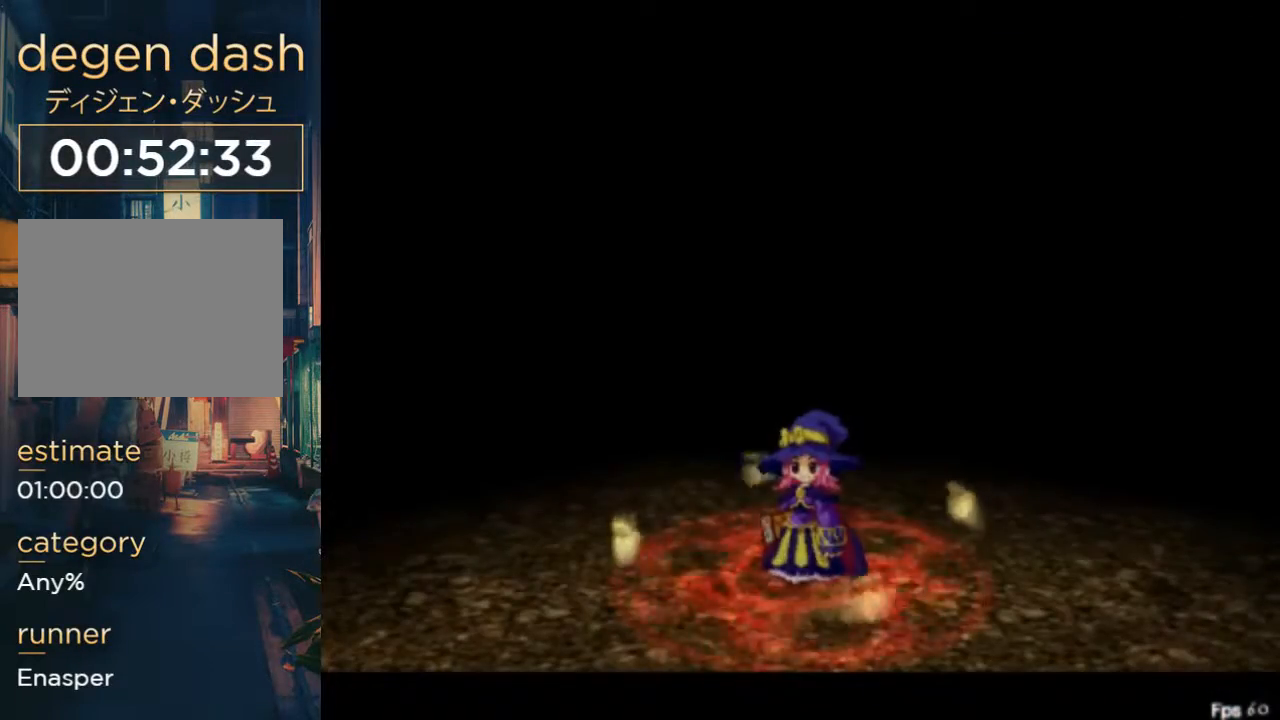
{"buttons": [], "left_stick": "center", "right_stick": "center", "button_events": []}
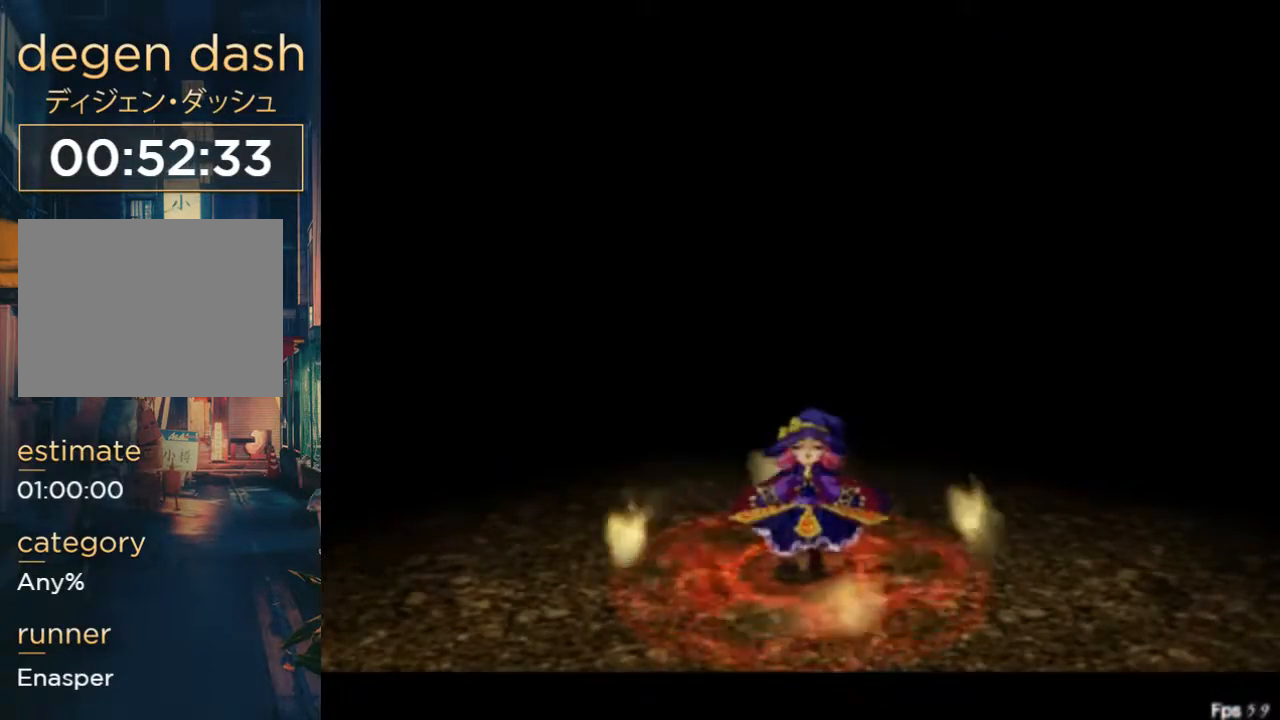
{"buttons": [], "left_stick": "center", "right_stick": "center", "button_events": []}
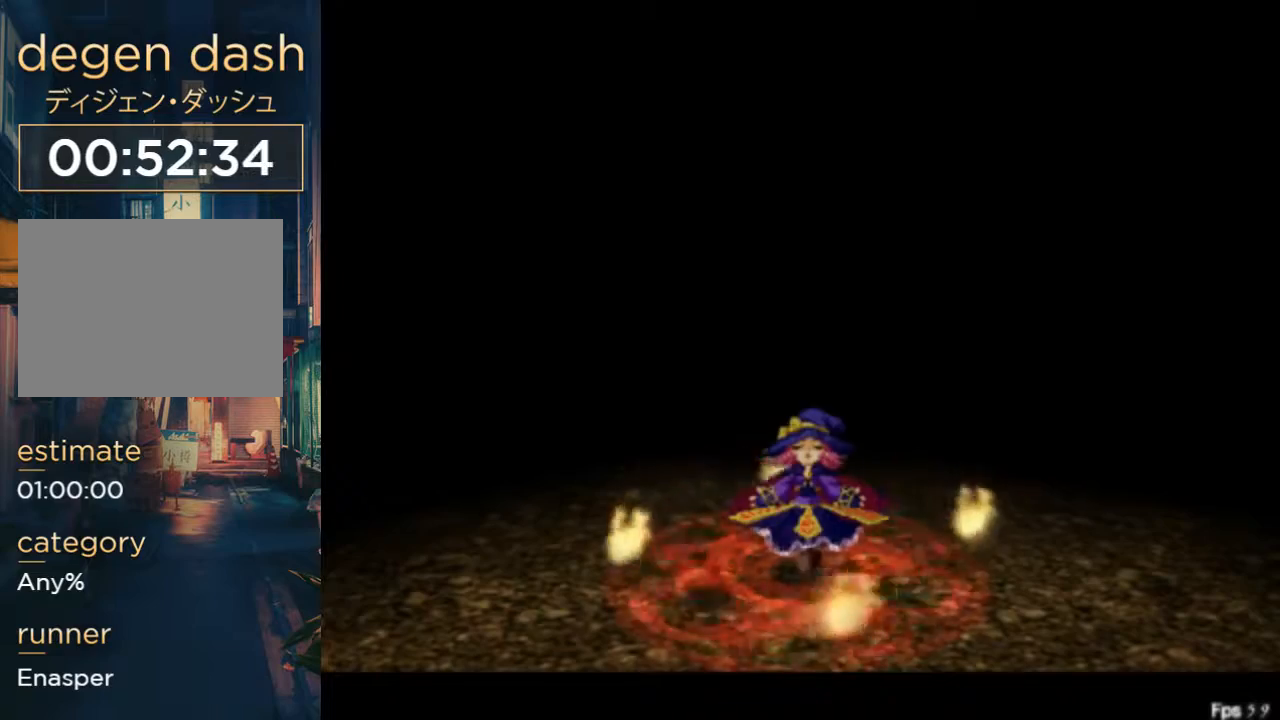
{"buttons": [], "left_stick": "center", "right_stick": "center", "button_events": []}
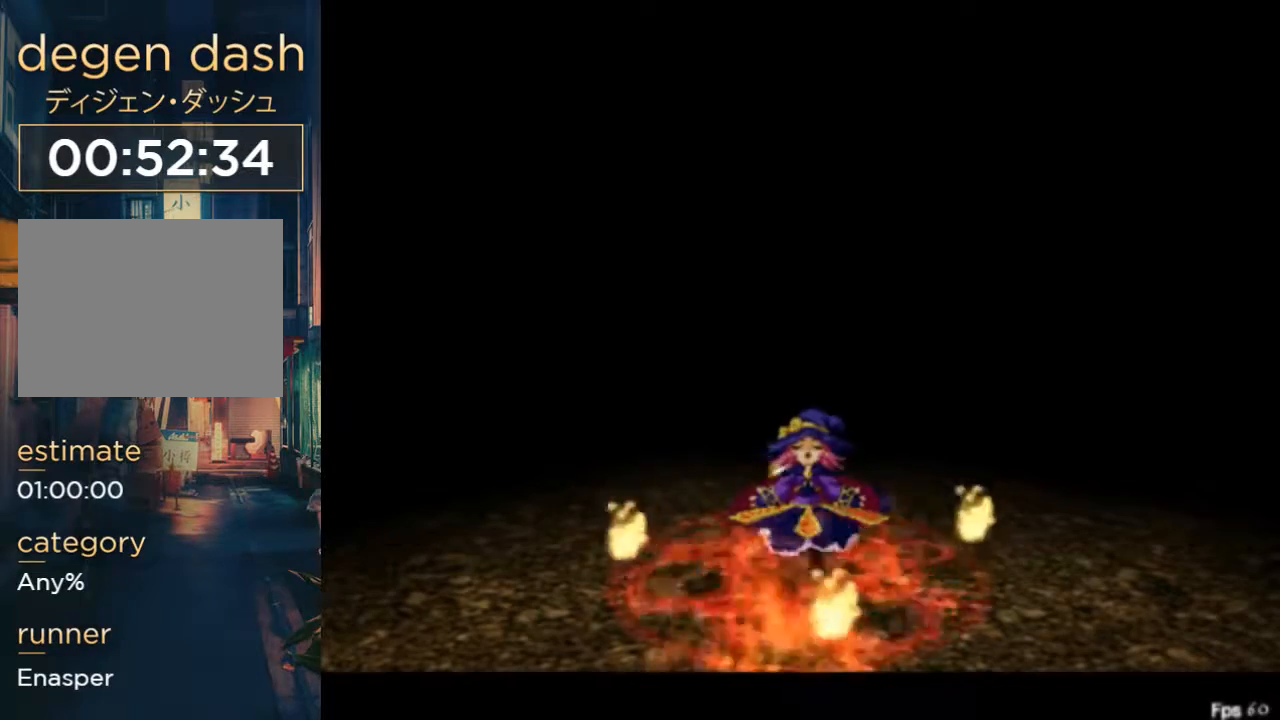
{"buttons": [], "left_stick": "center", "right_stick": "center", "button_events": []}